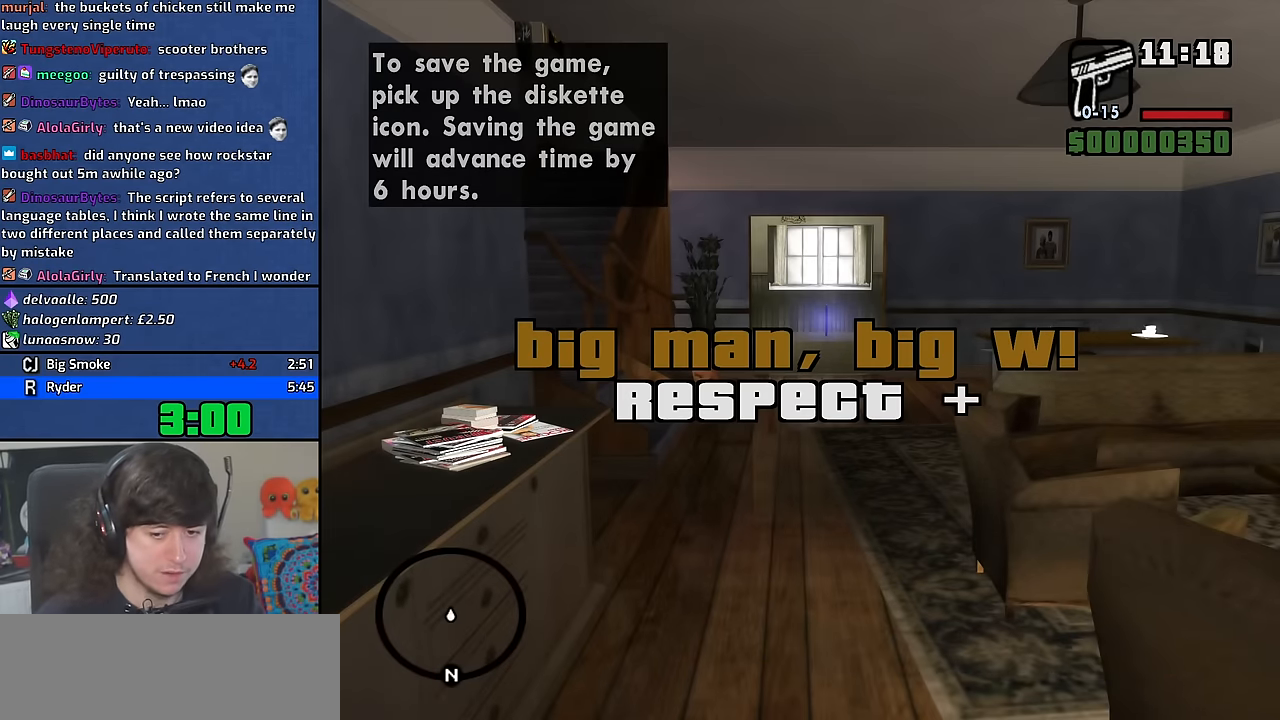
Gameplay with keyboard and mouse; each line is a JSON object with the keys and mouse buttons held at the frame after it. "events" lists presses ("down") and releases ("up") of "1", "2", "3", "4", "5", "6", "8", "a", "alt", "b", "c", "ctrl", "d", "down", "e", "escape", "f", "f1", "f2", "f3", "g", "h", "left", "n", "num2", "q", "r", "right", "s", "shift", "space", "t", "tab", "up", "v", "w", "x", "y", "z", "mouse_wheel" and "mouse_right" between this image and that frame as [ms after this image, input, new state], when the widget could be followed in between. "mouse_wheel", "mouse_right" = the "wheel", "right" buttons of the "mouse" list. No other keys are recorded. "wheel" means that the mouse wheel is clicked or scrolled. Mouse movement is not recorded. Not read: other_keys.
{"keys": ["d"], "mouse": [], "events": [[367, "d", "down"]]}
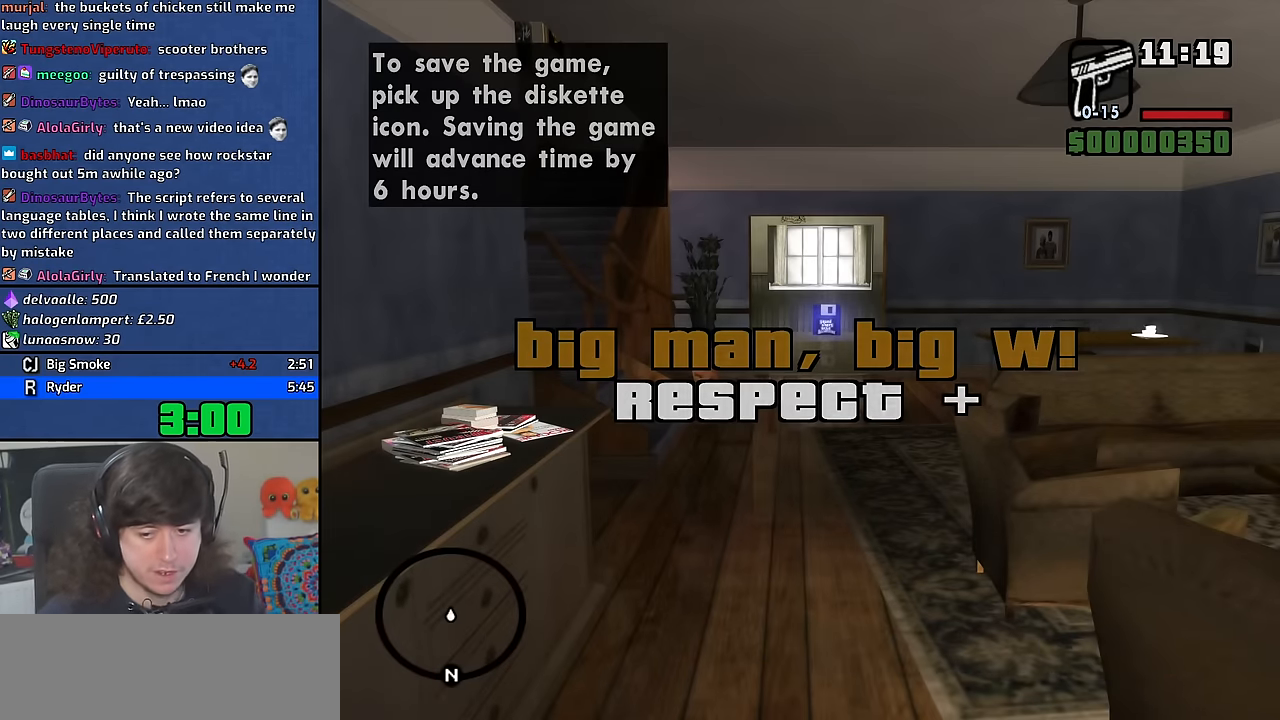
{"keys": ["d", "w"], "mouse": [], "events": [[17, "w", "down"], [100, "space", "down"], [200, "space", "up"], [317, "space", "down"], [433, "space", "up"]]}
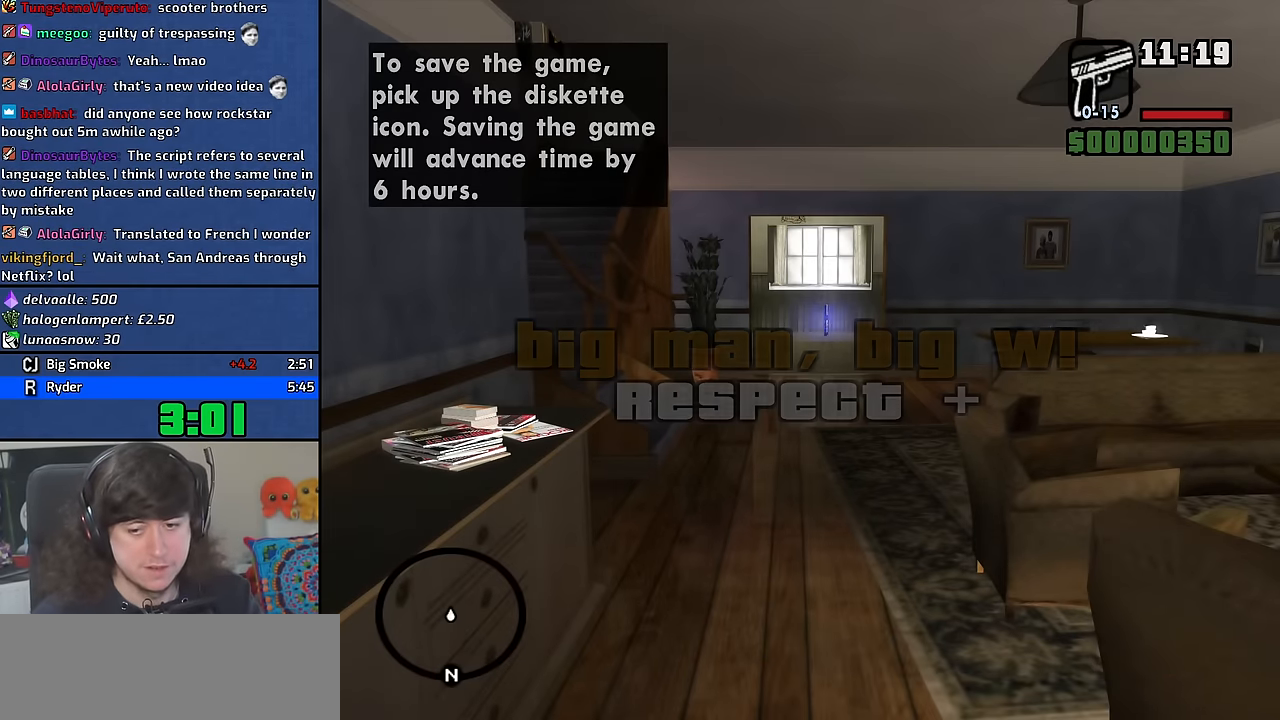
{"keys": ["a", "space", "w"], "mouse": [], "events": [[83, "space", "down"], [167, "space", "up"], [333, "space", "down"], [350, "space", "up"], [467, "d", "up"], [500, "a", "down"], [500, "space", "down"]]}
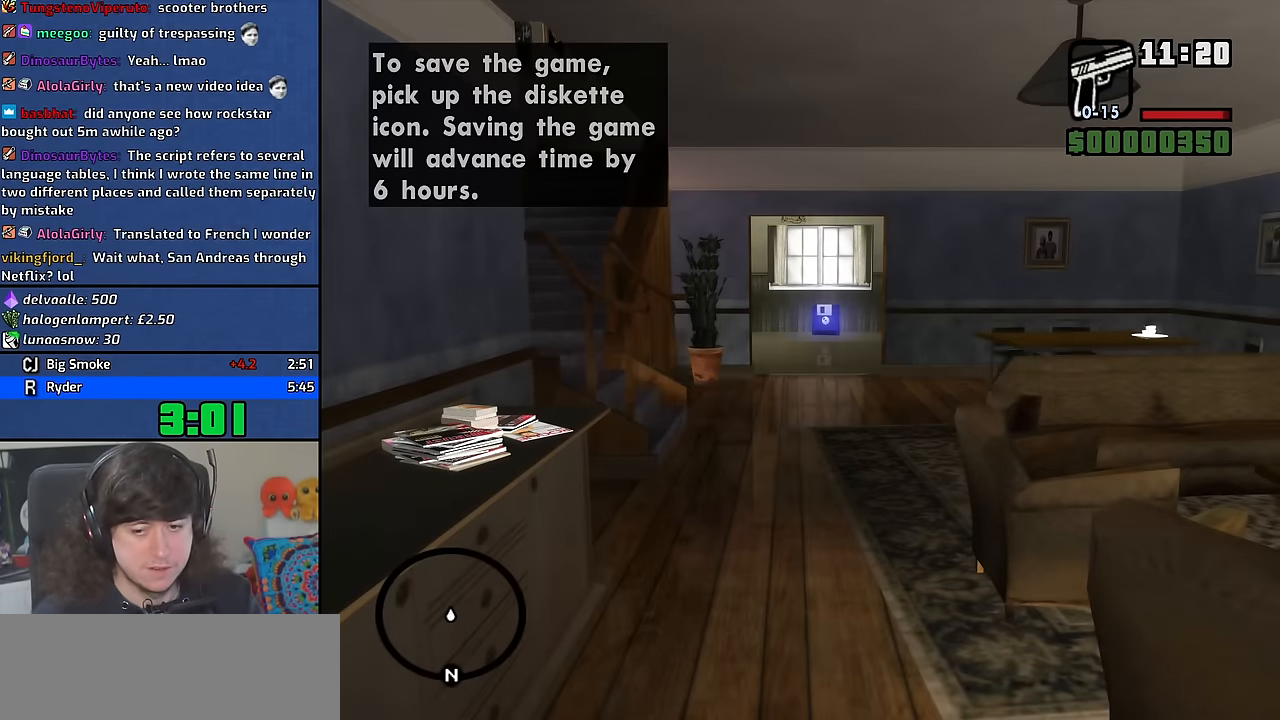
{"keys": ["a", "space", "w"], "mouse": [], "events": [[133, "space", "up"], [233, "space", "down"], [333, "space", "up"], [500, "space", "down"]]}
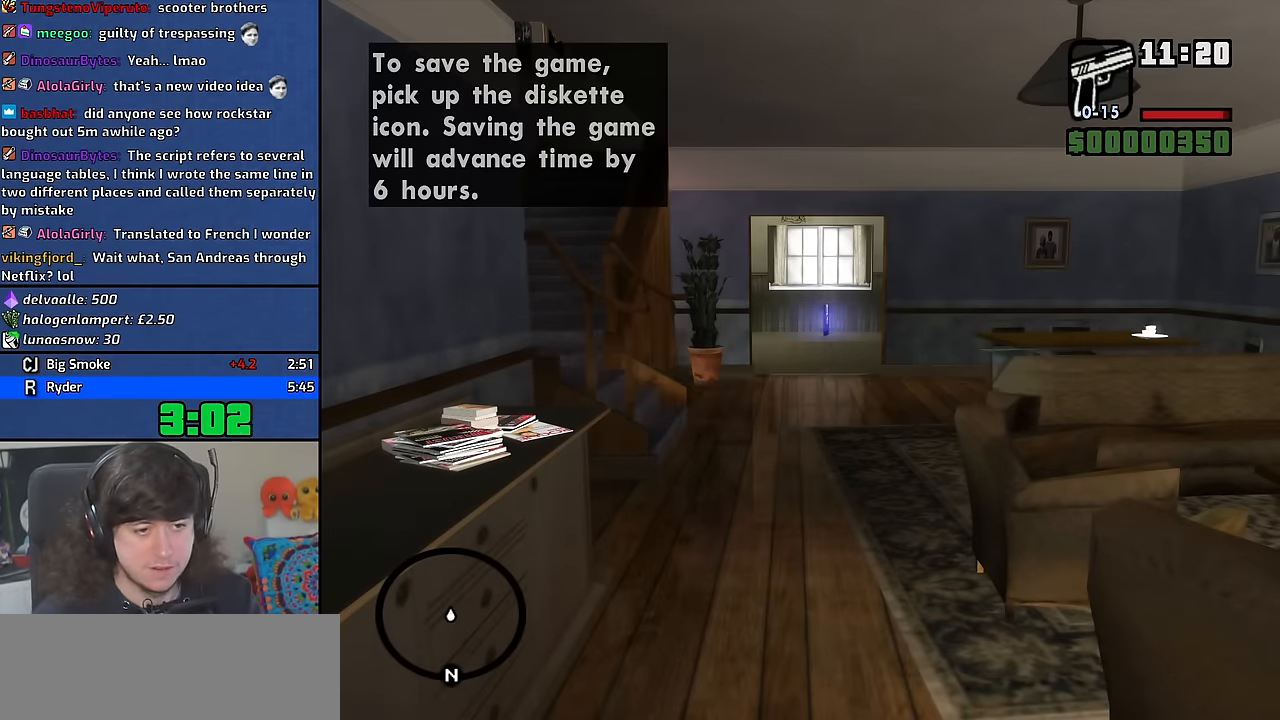
{"keys": ["space", "w"], "mouse": [], "events": [[83, "space", "up"], [417, "a", "up"], [483, "space", "down"]]}
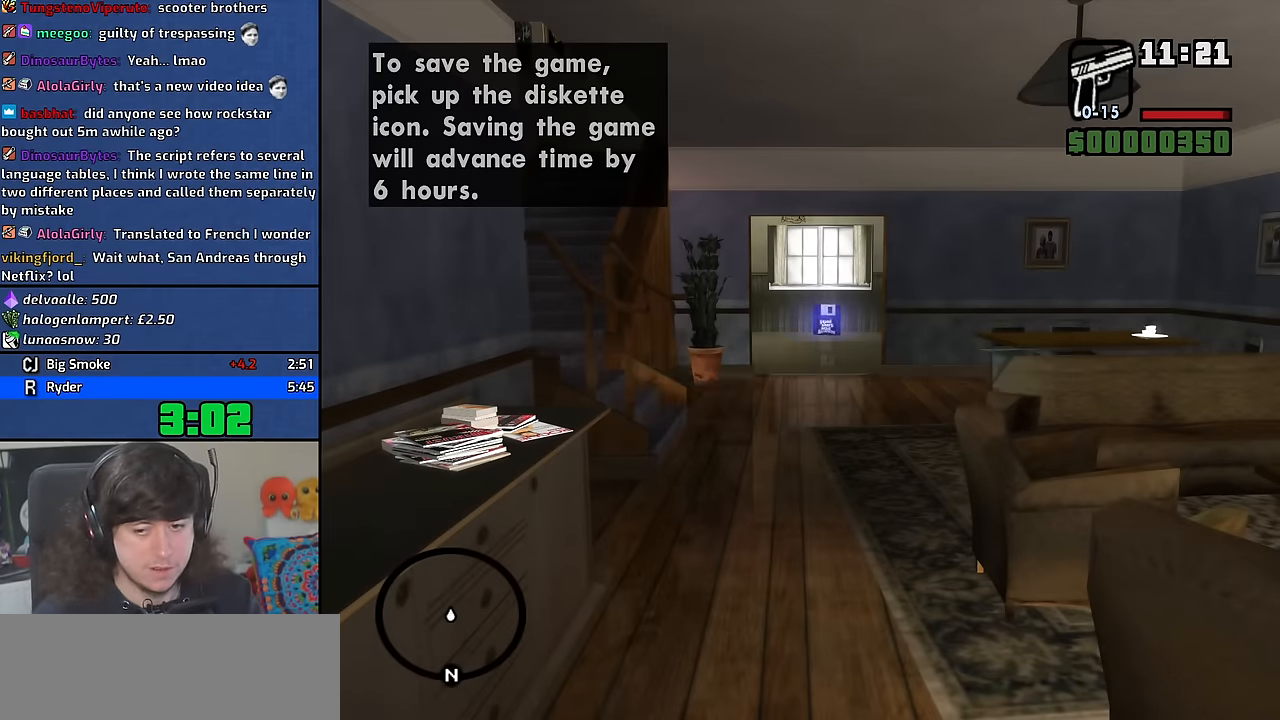
{"keys": ["d", "w"], "mouse": [], "events": [[66, "space", "up"], [216, "a", "down"], [333, "a", "up"], [350, "d", "down"]]}
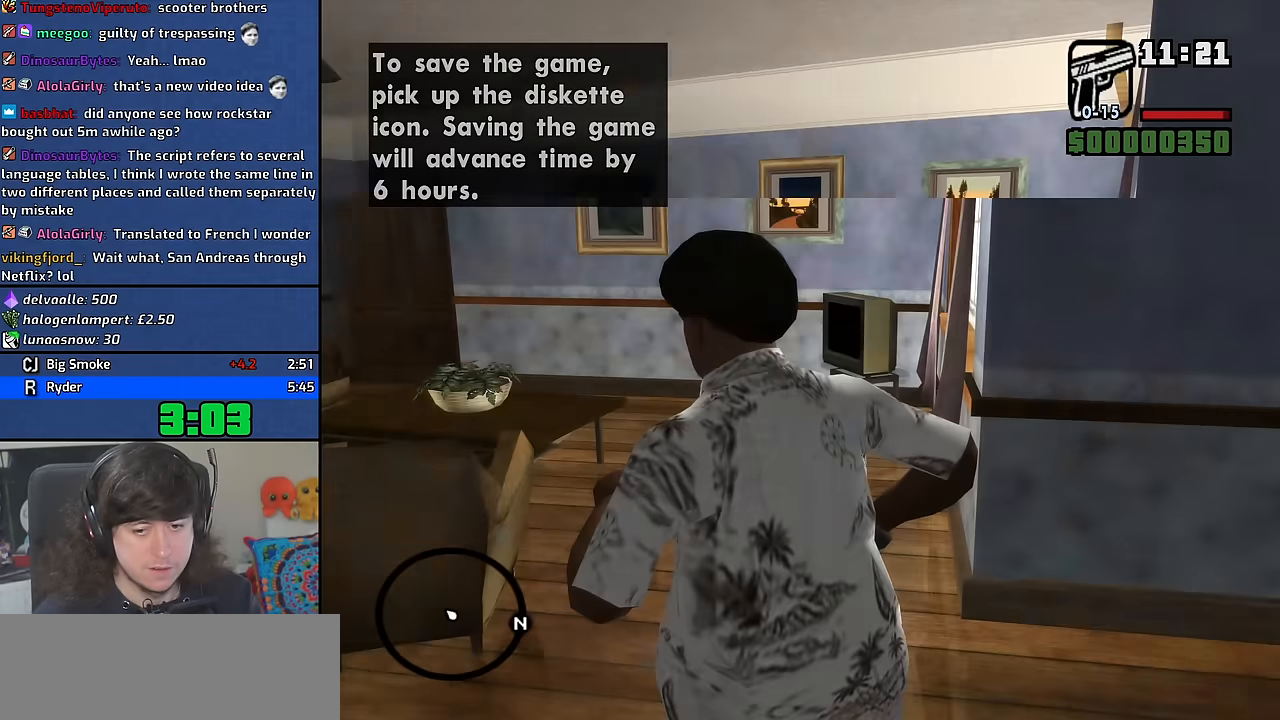
{"keys": ["w"], "mouse": [], "events": [[400, "d", "up"]]}
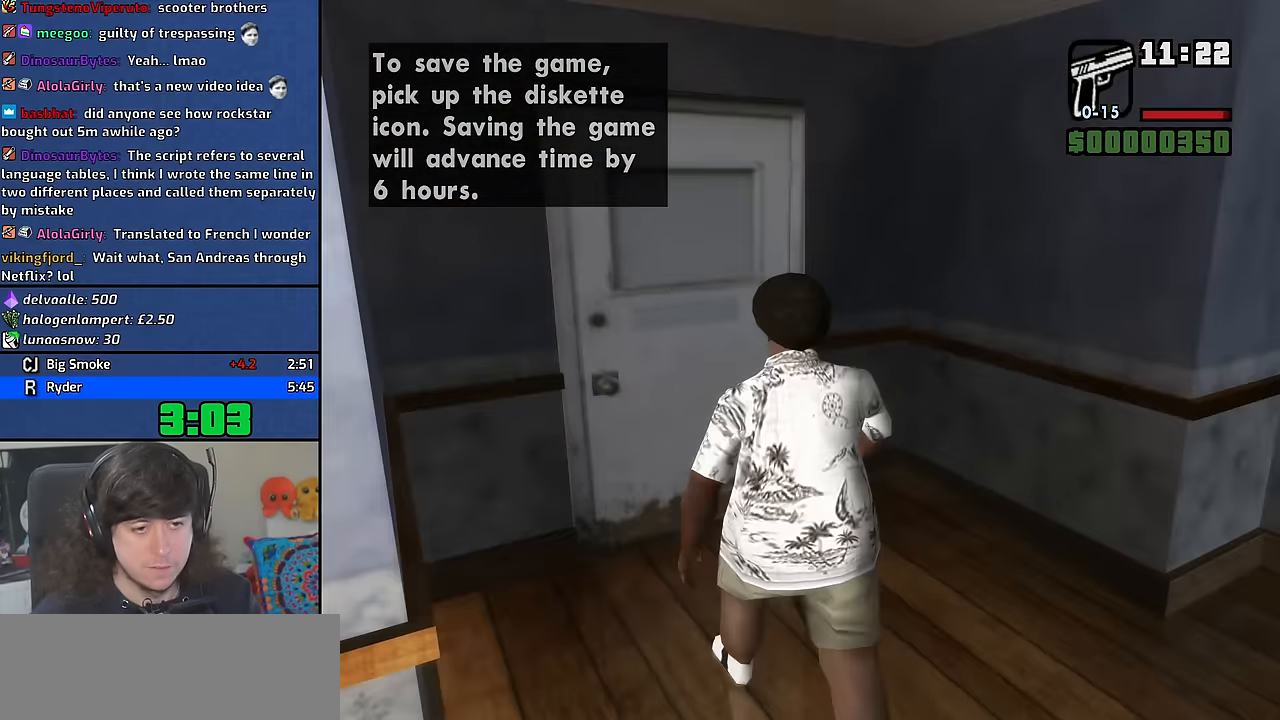
{"keys": [], "mouse": [], "events": [[183, "w", "up"]]}
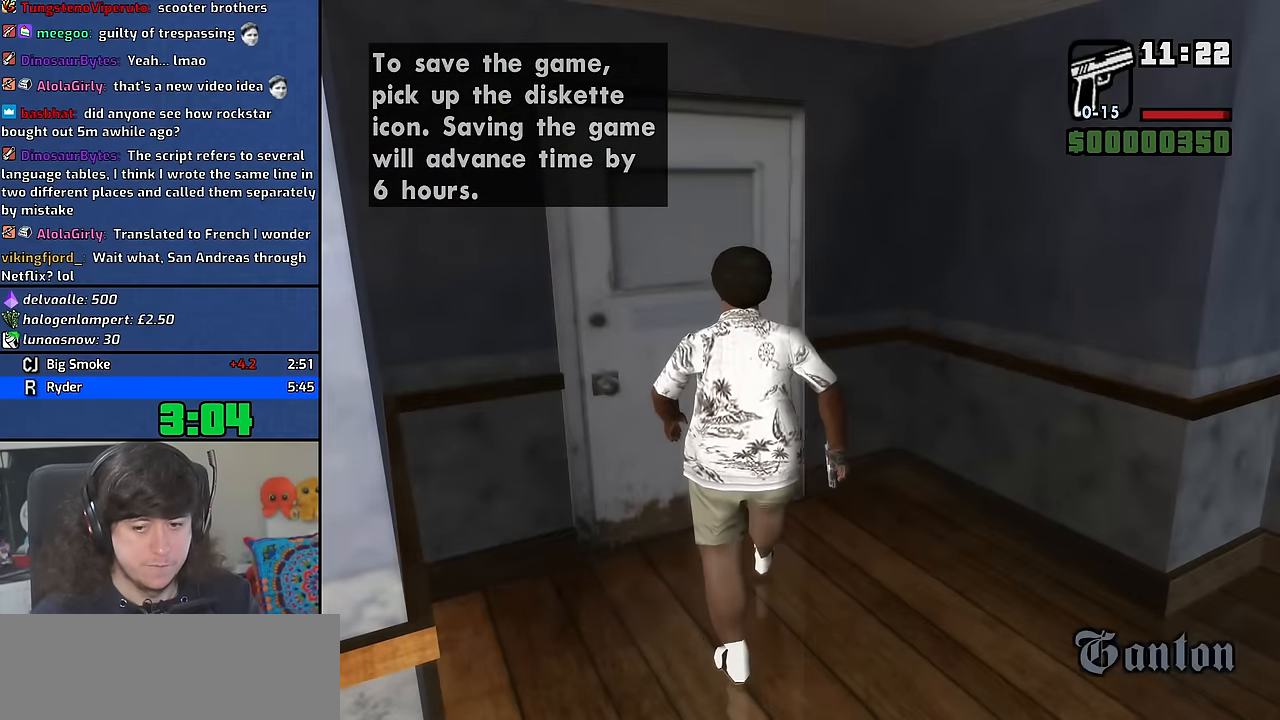
{"keys": ["w"], "mouse": [], "events": [[16, "w", "down"], [333, "space", "down"], [433, "space", "up"]]}
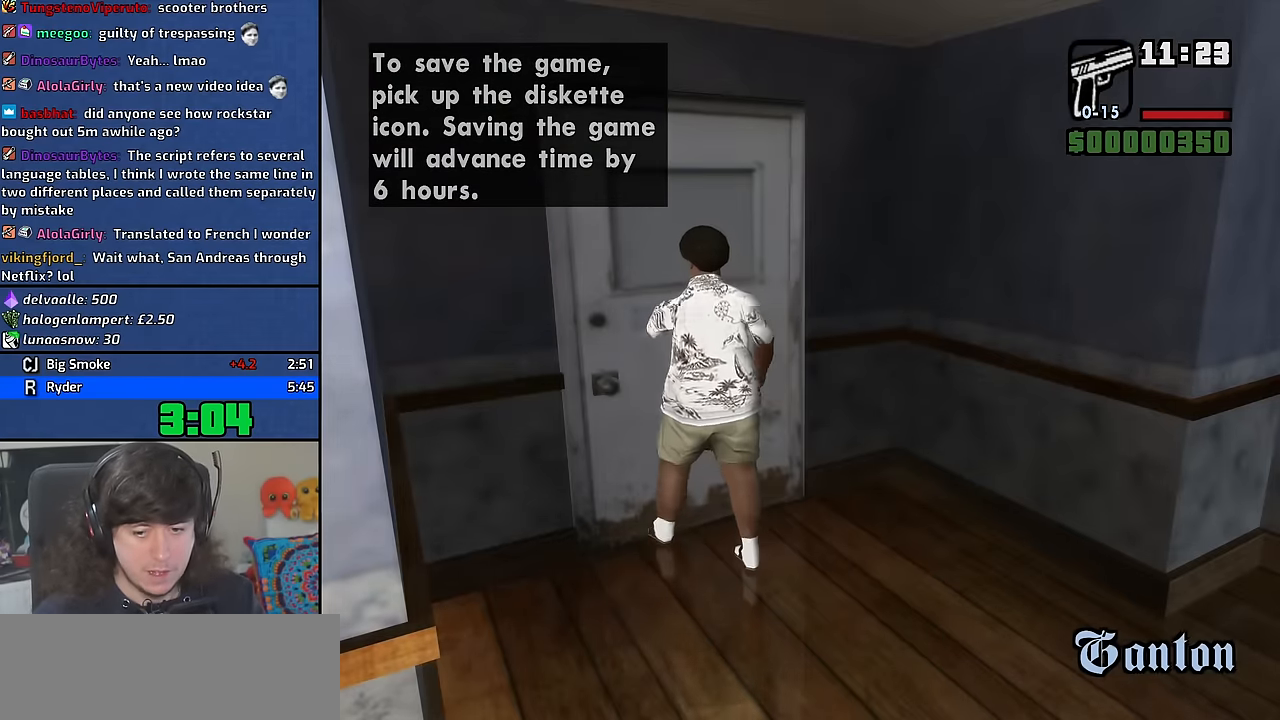
{"keys": ["space", "w"], "mouse": [], "events": [[33, "space", "down"], [133, "space", "up"], [216, "space", "down"], [316, "space", "up"], [433, "space", "down"]]}
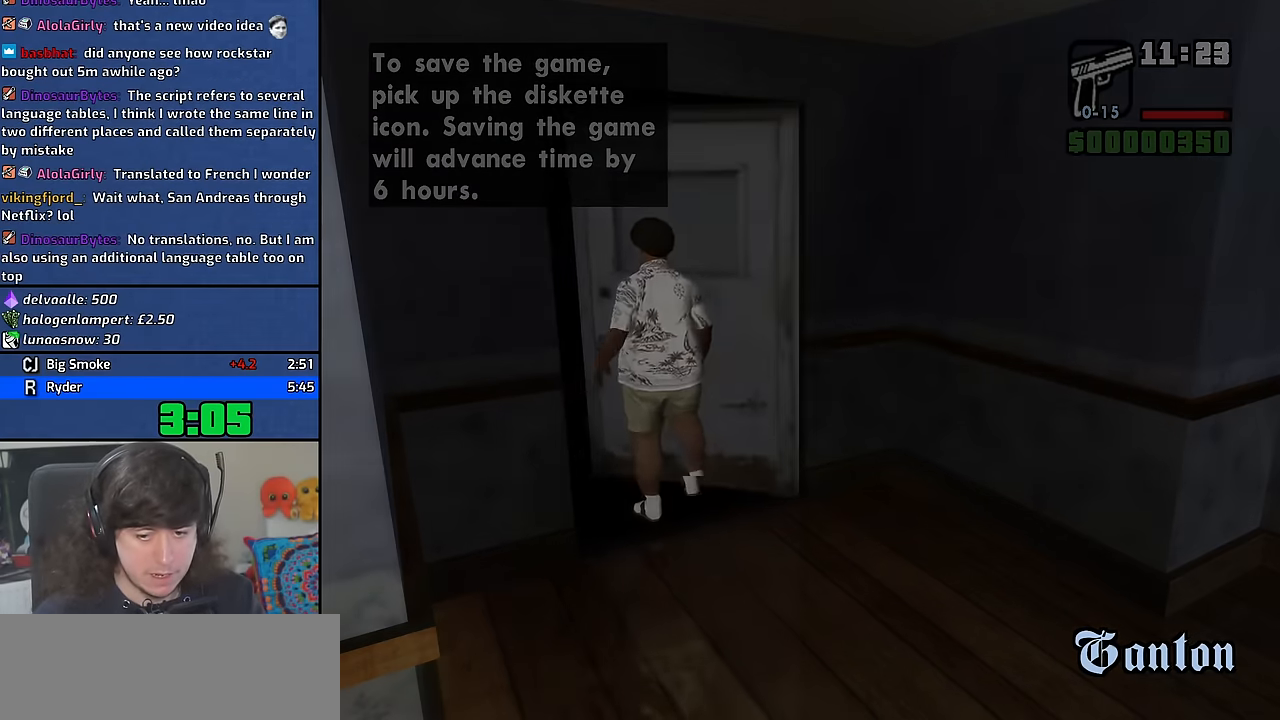
{"keys": ["space", "w"], "mouse": [], "events": [[16, "space", "up"], [116, "space", "down"], [200, "space", "up"], [316, "space", "down"], [400, "space", "up"], [500, "space", "down"]]}
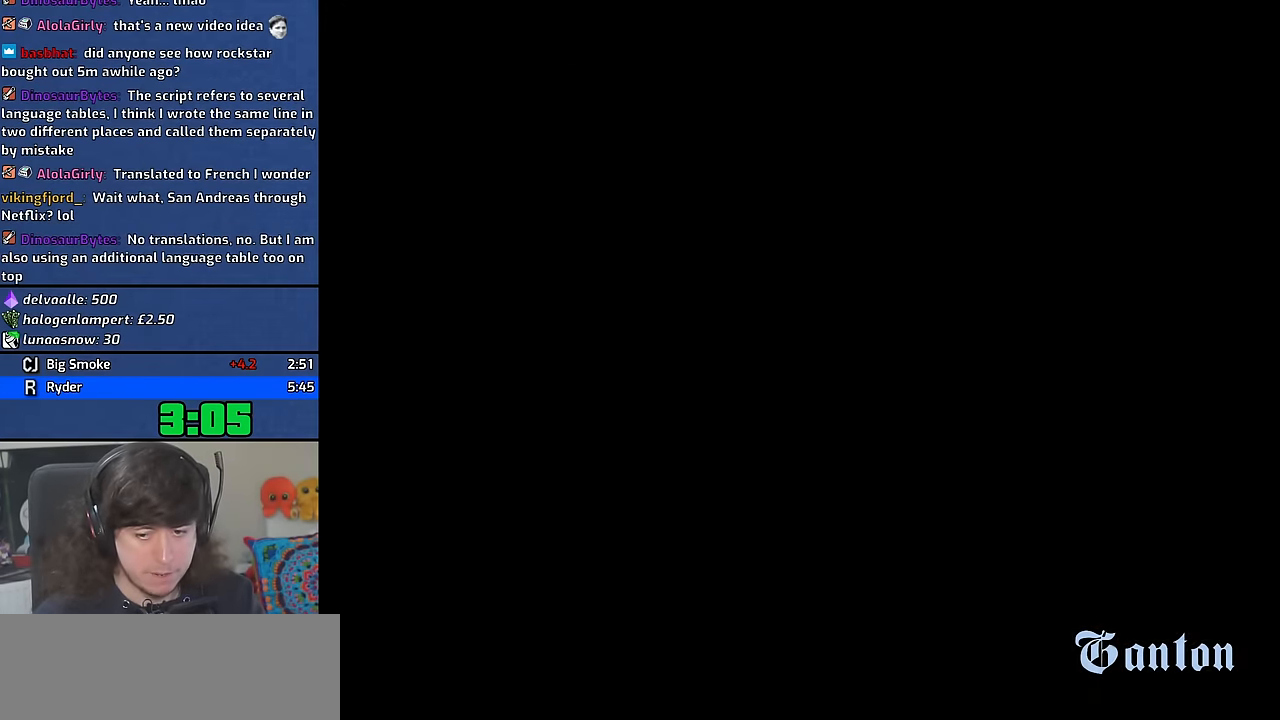
{"keys": ["w"], "mouse": [], "events": [[83, "space", "up"], [200, "space", "down"], [283, "space", "up"], [383, "space", "down"], [483, "space", "up"]]}
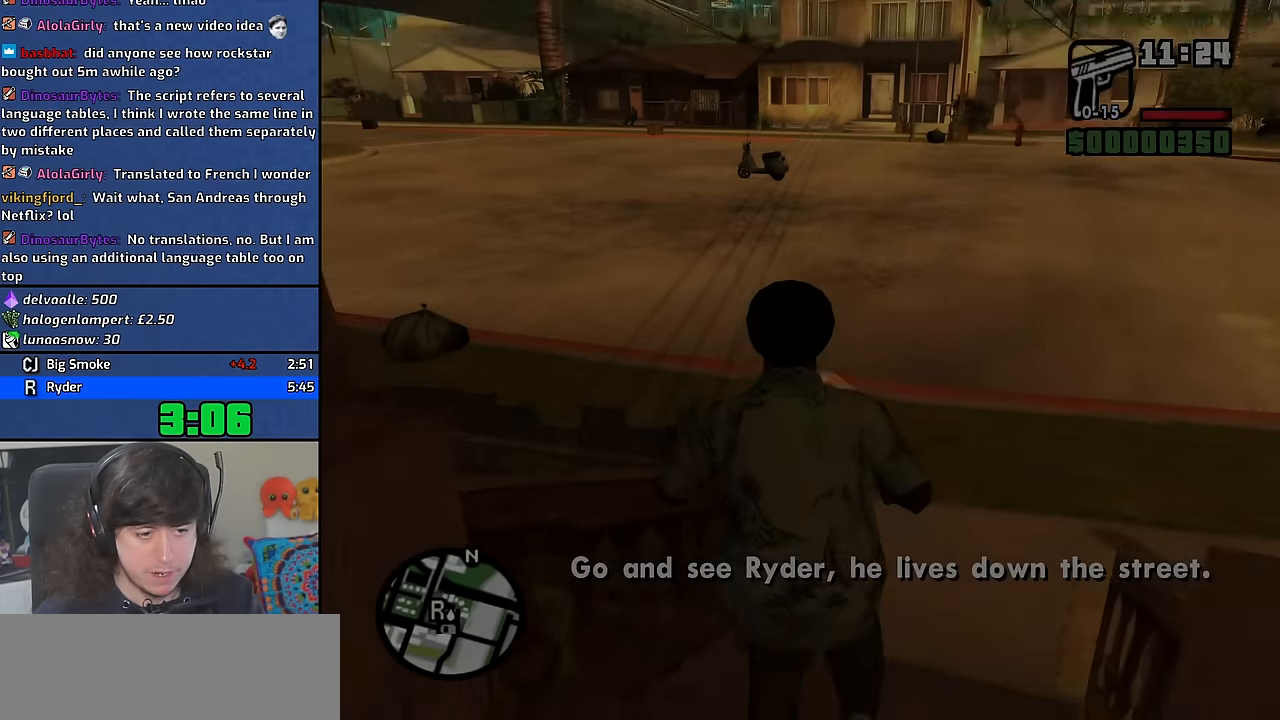
{"keys": ["w"], "mouse": [], "events": [[100, "space", "down"], [183, "space", "up"], [300, "space", "down"], [383, "space", "up"]]}
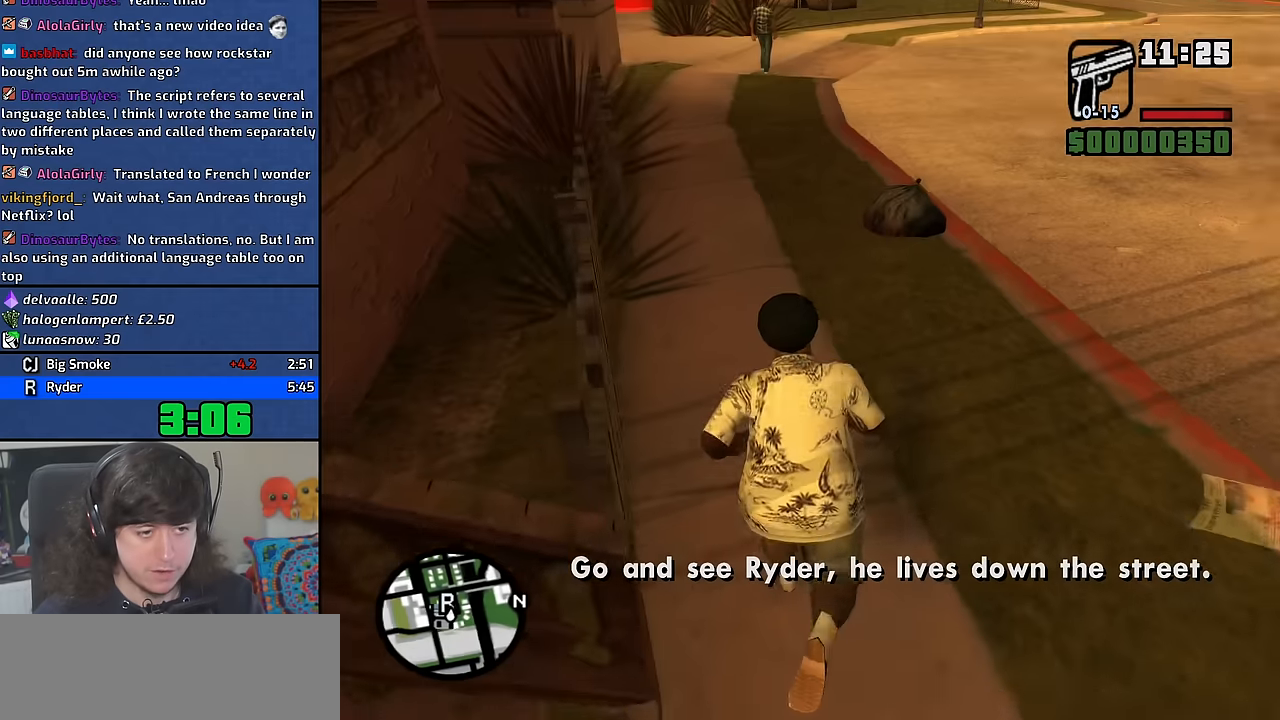
{"keys": ["w"], "mouse": [], "events": [[17, "space", "down"], [83, "space", "up"], [183, "space", "down"], [300, "space", "up"], [367, "space", "down"], [450, "space", "up"]]}
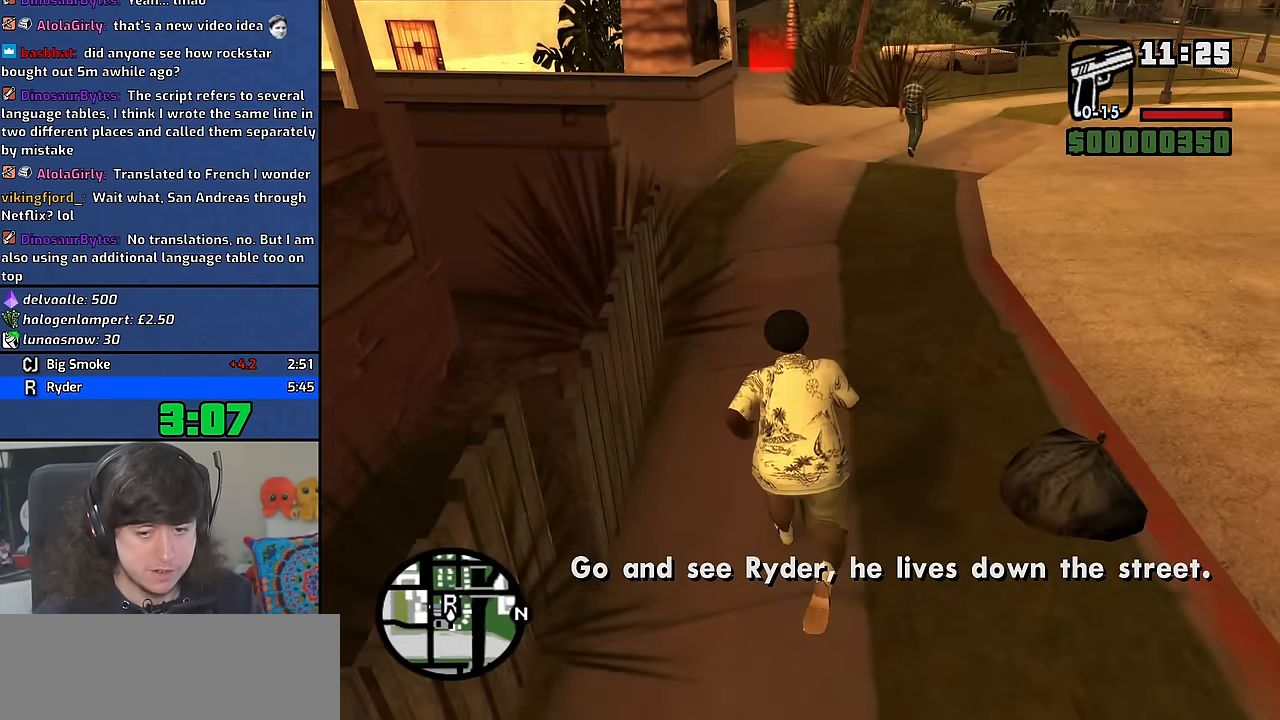
{"keys": ["space", "w"], "mouse": [], "events": [[67, "space", "down"], [133, "space", "up"], [250, "space", "down"], [333, "space", "up"], [433, "space", "down"]]}
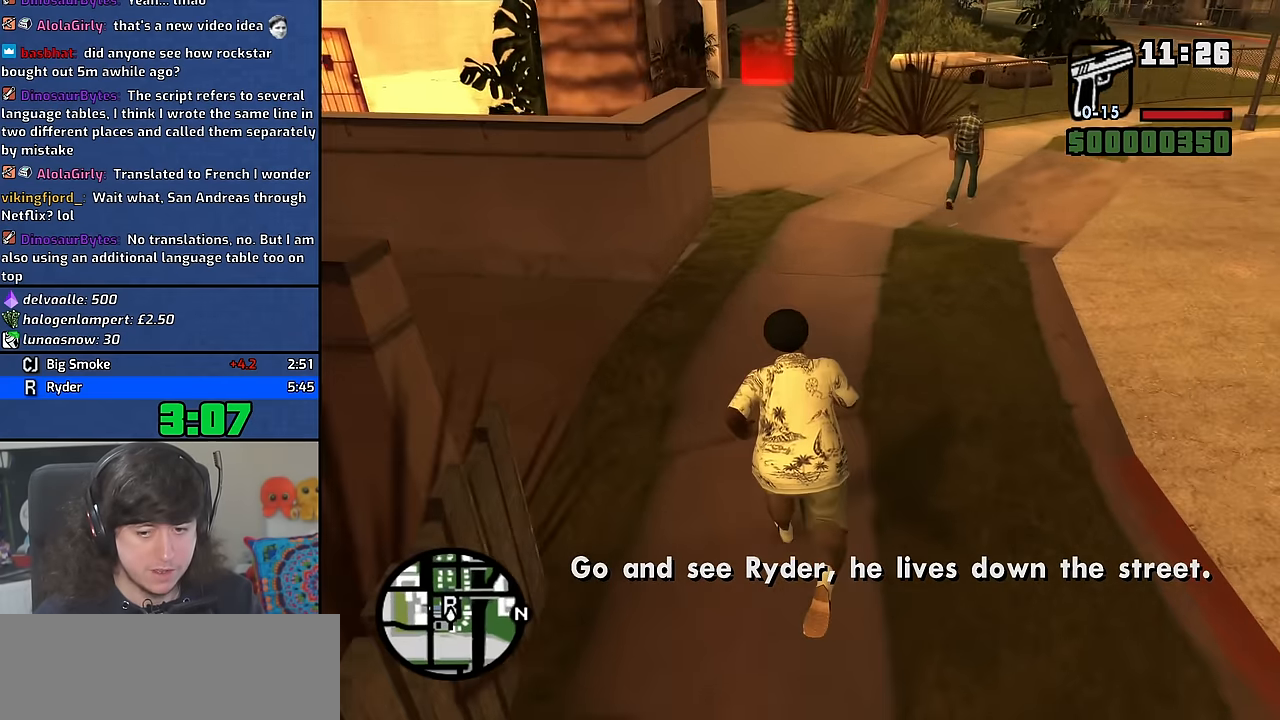
{"keys": ["space", "w"], "mouse": [], "events": [[17, "space", "up"], [133, "space", "down"], [217, "space", "up"], [317, "space", "down"], [400, "space", "up"], [500, "space", "down"]]}
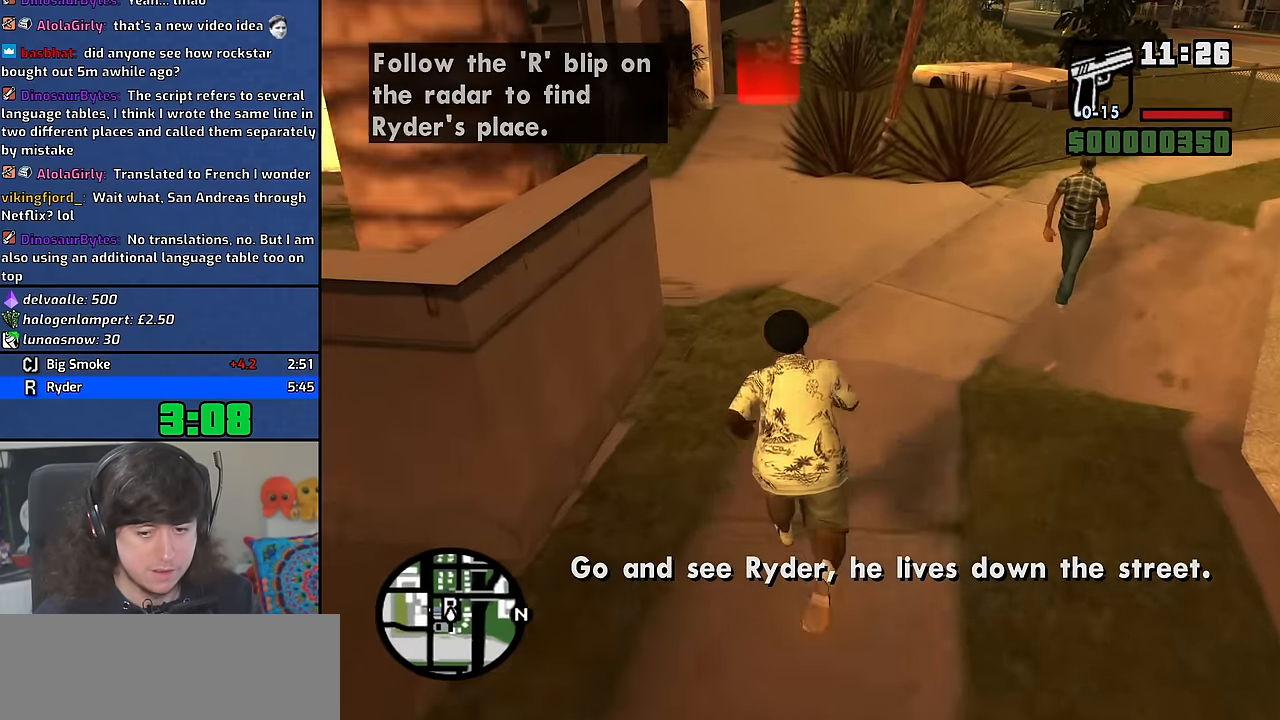
{"keys": ["w"], "mouse": [], "events": [[83, "space", "up"], [183, "space", "down"], [283, "space", "up"], [400, "space", "down"], [483, "space", "up"]]}
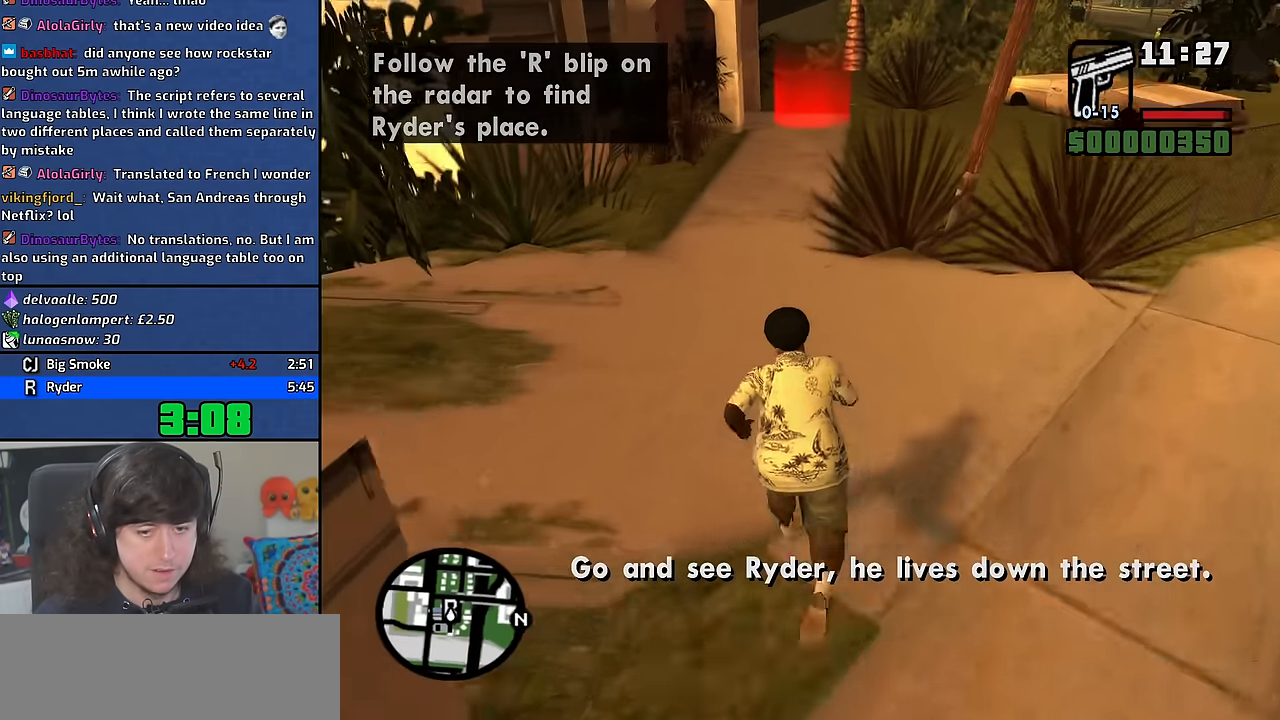
{"keys": ["space", "w"], "mouse": [], "events": [[100, "space", "down"], [183, "space", "up"], [300, "space", "down"], [383, "space", "up"], [500, "space", "down"]]}
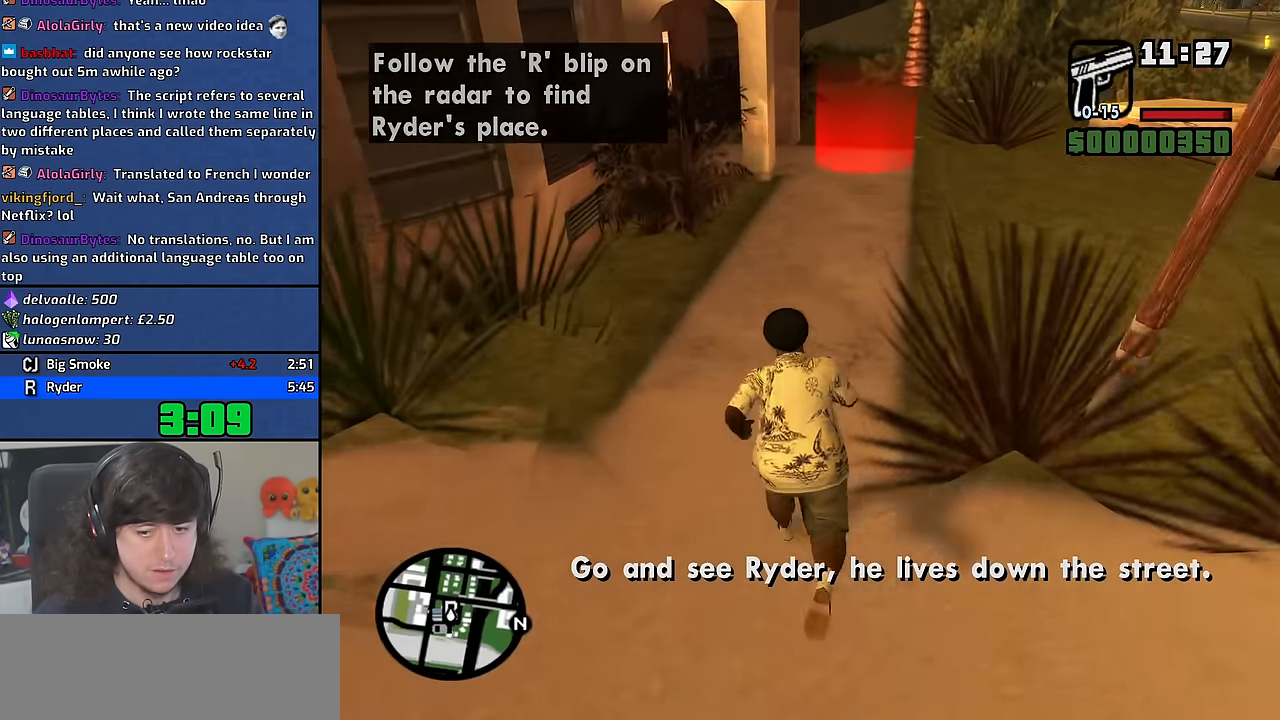
{"keys": ["w"], "mouse": [], "events": [[83, "space", "up"], [183, "space", "down"], [283, "space", "up"], [367, "space", "down"], [467, "space", "up"]]}
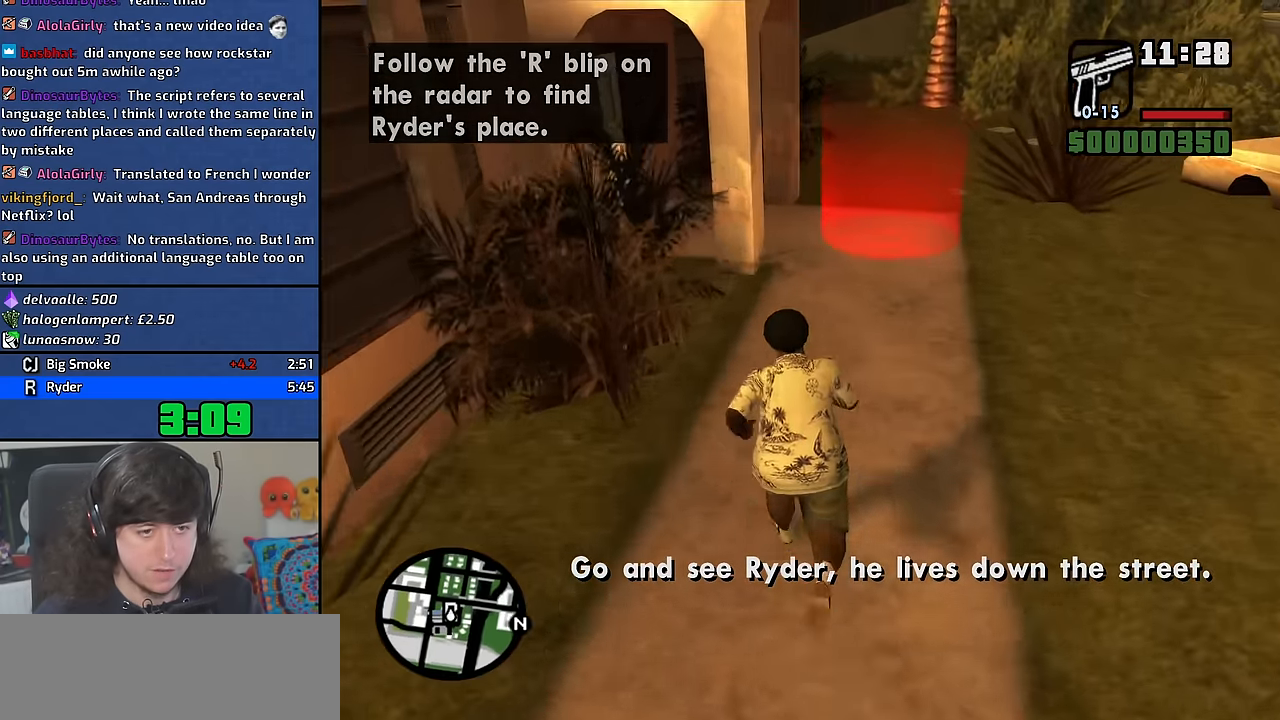
{"keys": ["w"], "mouse": [], "events": [[67, "space", "down"], [150, "space", "up"]]}
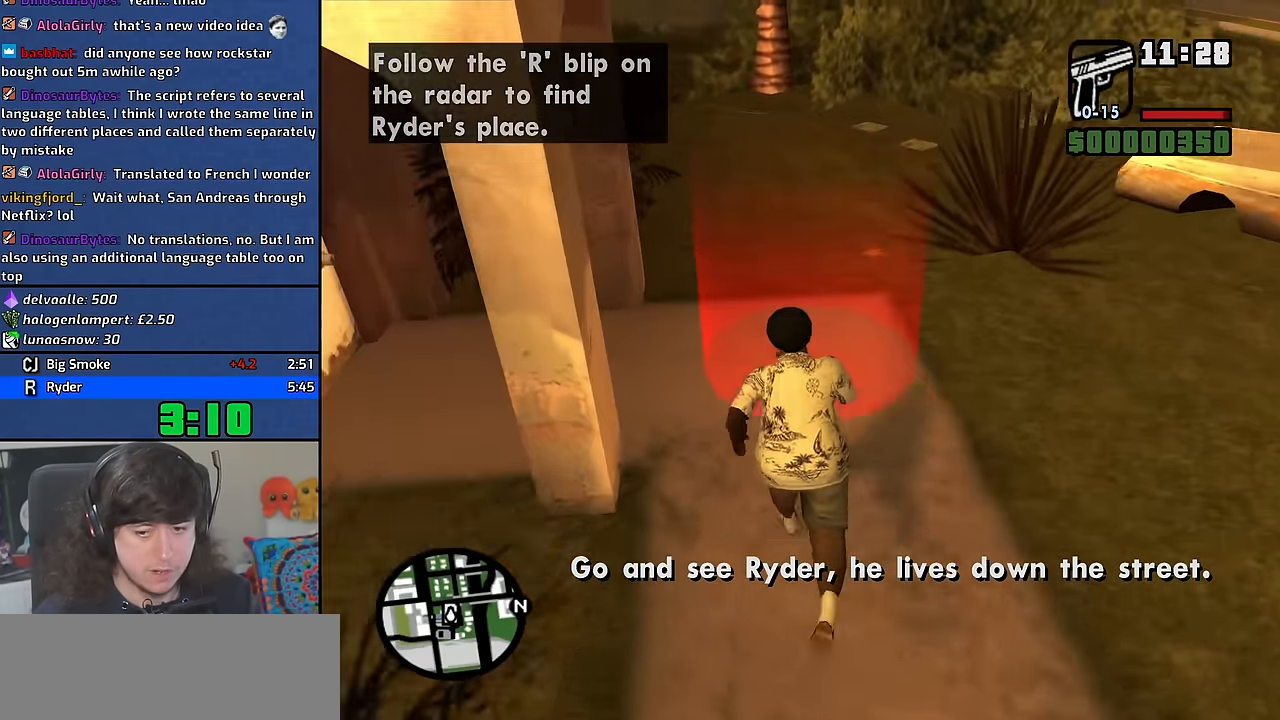
{"keys": ["d", "space"], "mouse": [], "events": [[67, "w", "up"], [233, "d", "down"], [233, "space", "down"], [300, "d", "up"], [317, "a", "down"], [317, "w", "down"], [333, "space", "up"], [383, "w", "up"], [400, "a", "up"], [417, "d", "down"], [433, "space", "down"]]}
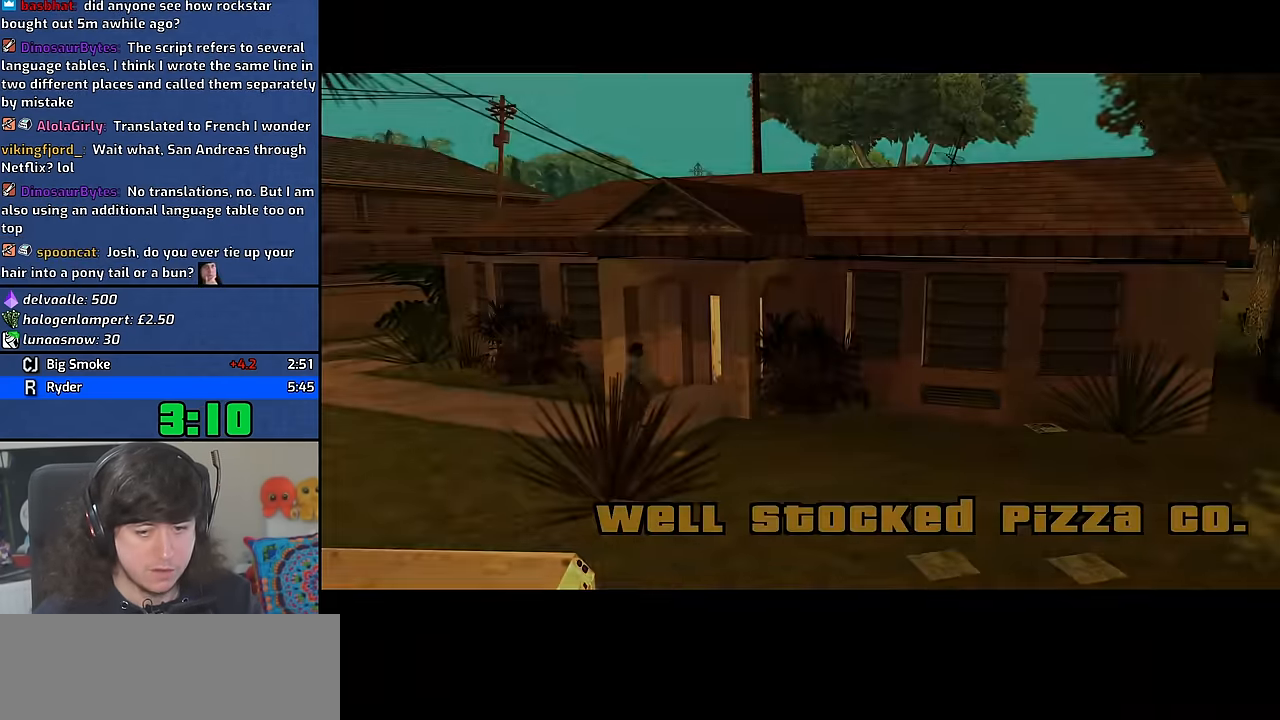
{"keys": ["a", "w"], "mouse": [], "events": [[17, "d", "up"], [50, "a", "down"], [50, "w", "down"], [66, "space", "up"], [116, "a", "up"], [116, "w", "up"], [166, "d", "down"], [183, "space", "down"], [233, "d", "up"], [250, "a", "down"], [250, "w", "down"], [266, "space", "up"], [316, "a", "up"], [316, "w", "up"], [366, "d", "down"], [366, "space", "down"], [433, "d", "up"], [466, "a", "down"], [466, "space", "up"], [466, "w", "down"]]}
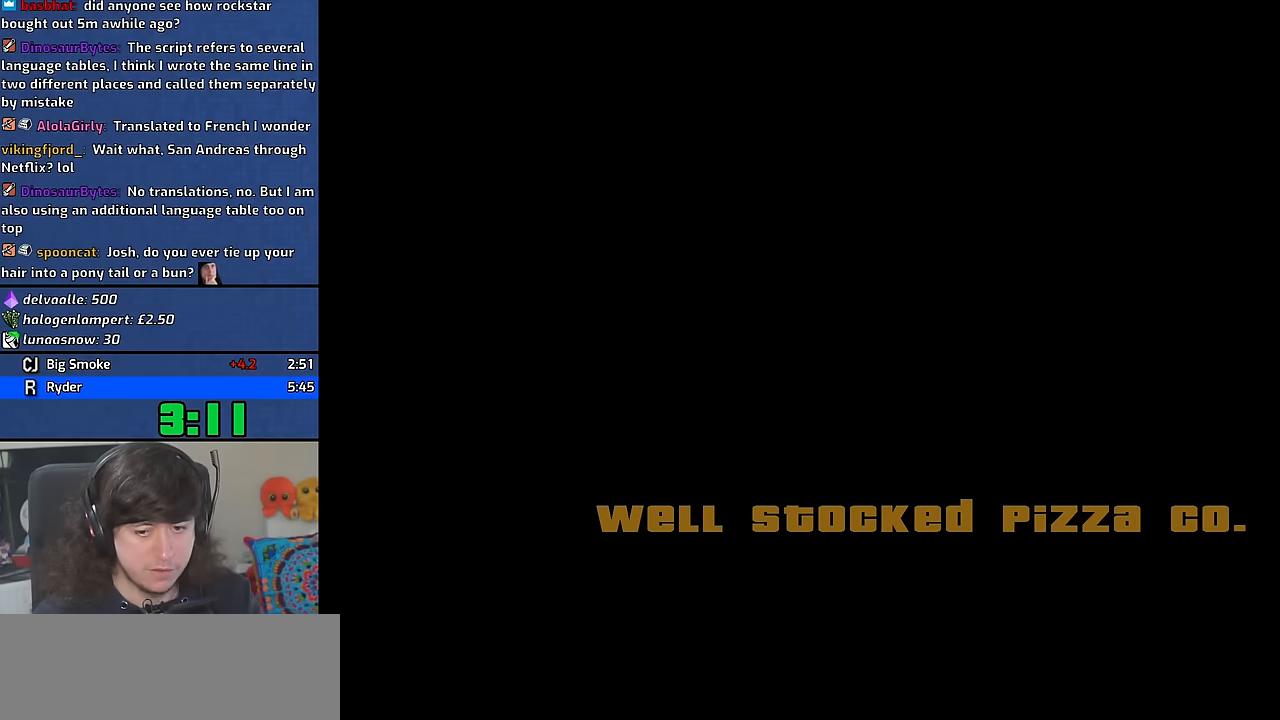
{"keys": ["d", "space"], "mouse": [], "events": [[16, "a", "up"], [33, "w", "up"], [66, "space", "down"], [83, "d", "down"], [116, "d", "up"], [166, "a", "down"], [166, "w", "down"], [200, "space", "up"], [216, "w", "up"], [233, "a", "up"], [266, "d", "down"], [266, "space", "down"], [316, "d", "up"], [366, "a", "down"], [366, "w", "down"], [383, "space", "up"], [433, "a", "up"], [450, "w", "up"], [483, "space", "down"], [500, "d", "down"]]}
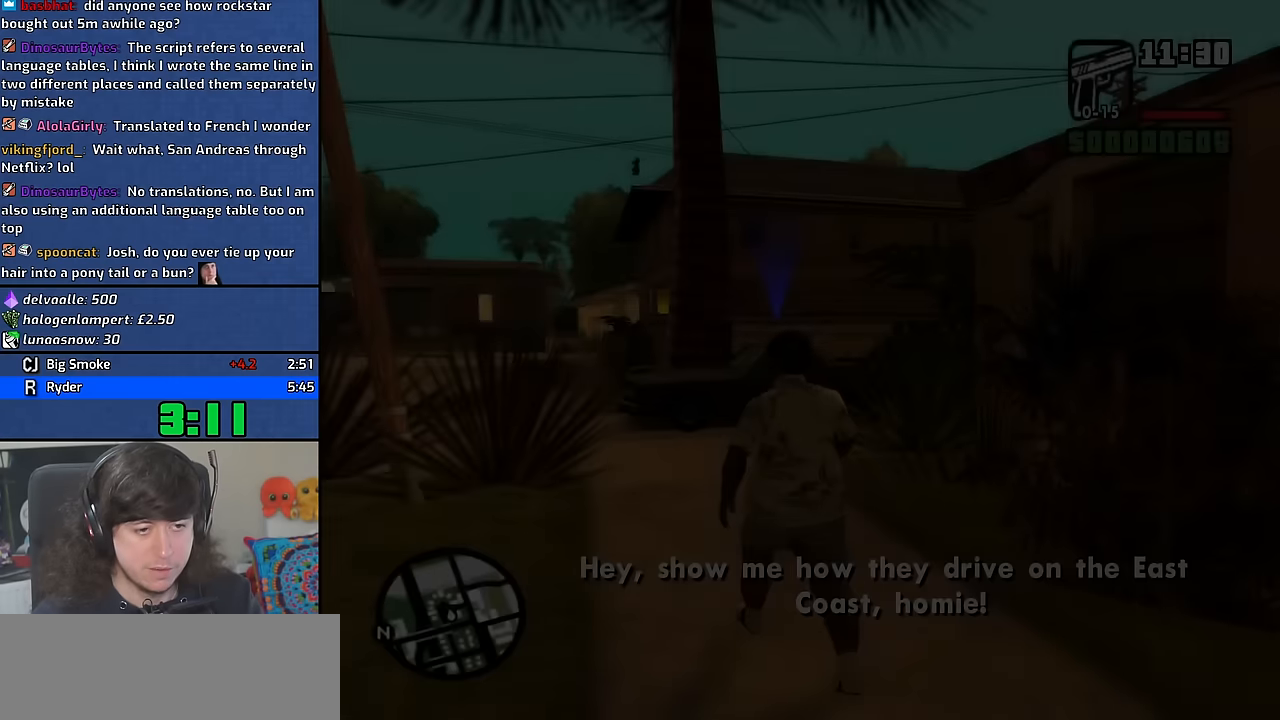
{"keys": ["w"], "mouse": [], "events": [[16, "d", "up"], [50, "w", "down"], [83, "space", "up"], [200, "space", "down"], [300, "space", "up"], [383, "space", "down"], [500, "space", "up"]]}
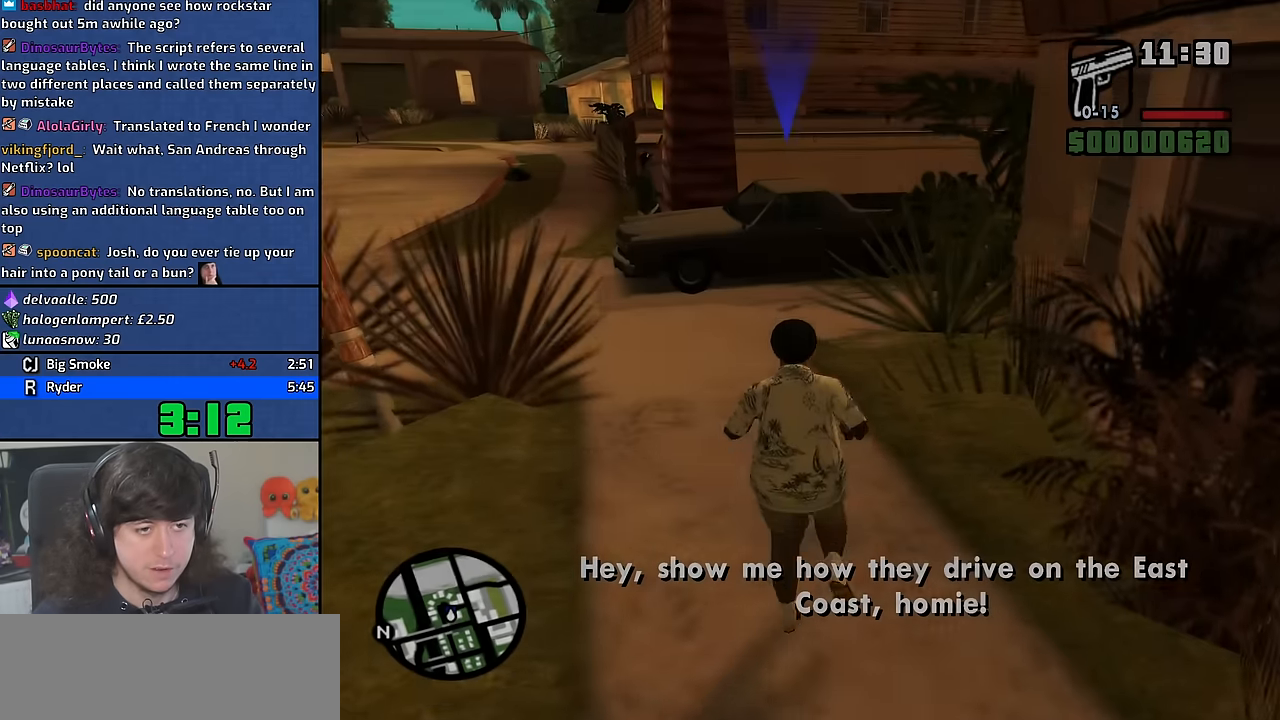
{"keys": ["w"], "mouse": [], "events": [[116, "space", "down"], [200, "space", "up"], [316, "space", "down"], [400, "space", "up"]]}
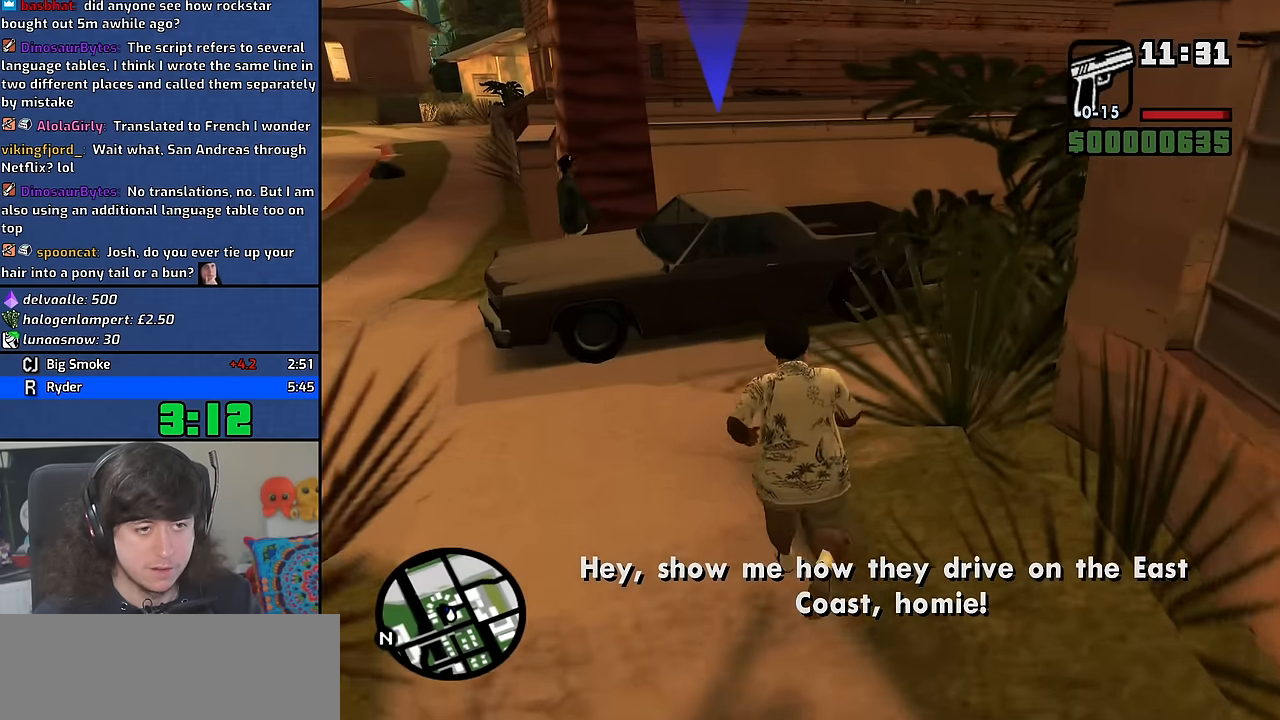
{"keys": ["f"], "mouse": [], "events": [[33, "space", "down"], [150, "f", "down"], [200, "space", "up"], [200, "w", "up"], [250, "f", "up"], [333, "f", "down"], [416, "f", "up"], [500, "f", "down"]]}
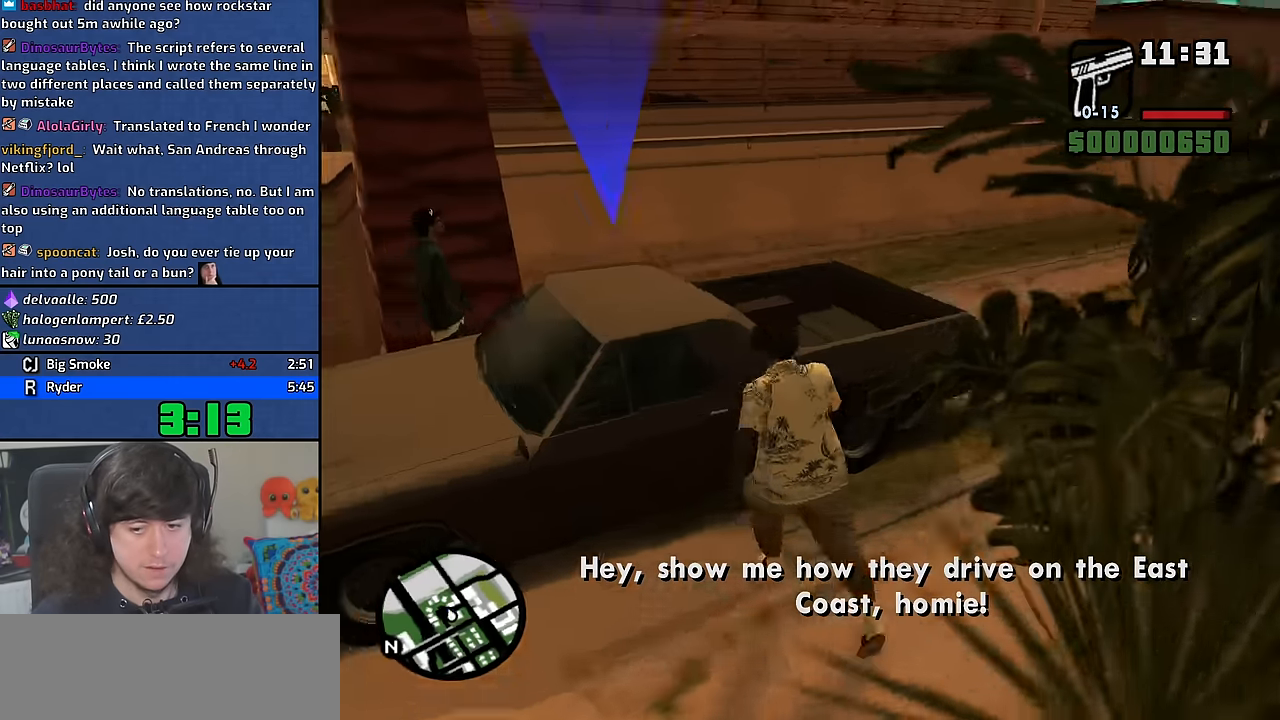
{"keys": [], "mouse": [], "events": [[83, "f", "up"]]}
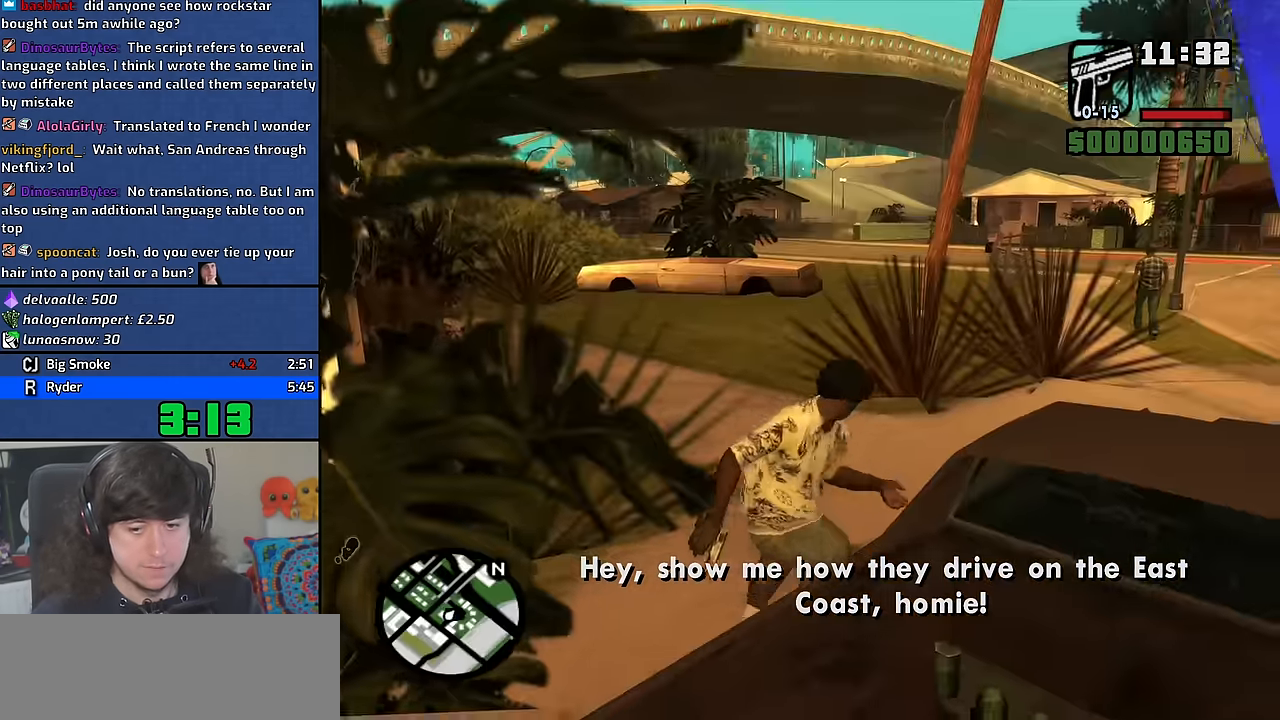
{"keys": [], "mouse": [], "events": []}
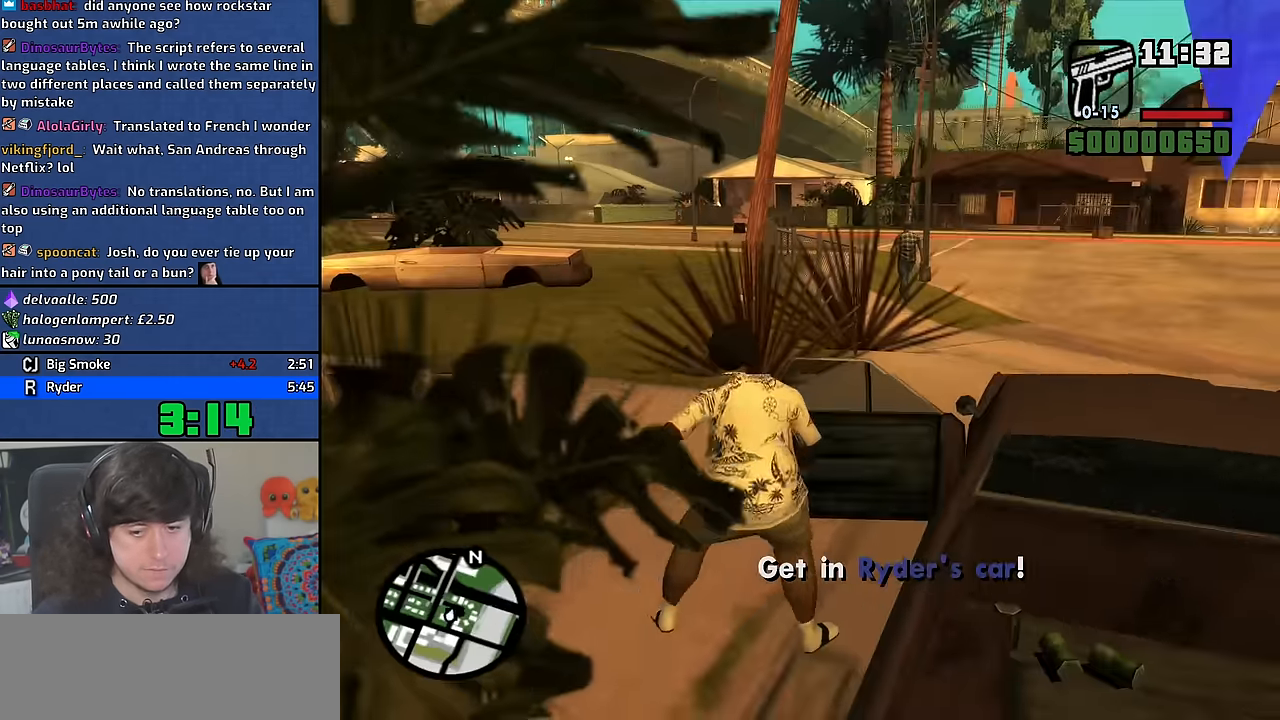
{"keys": [], "mouse": [], "events": []}
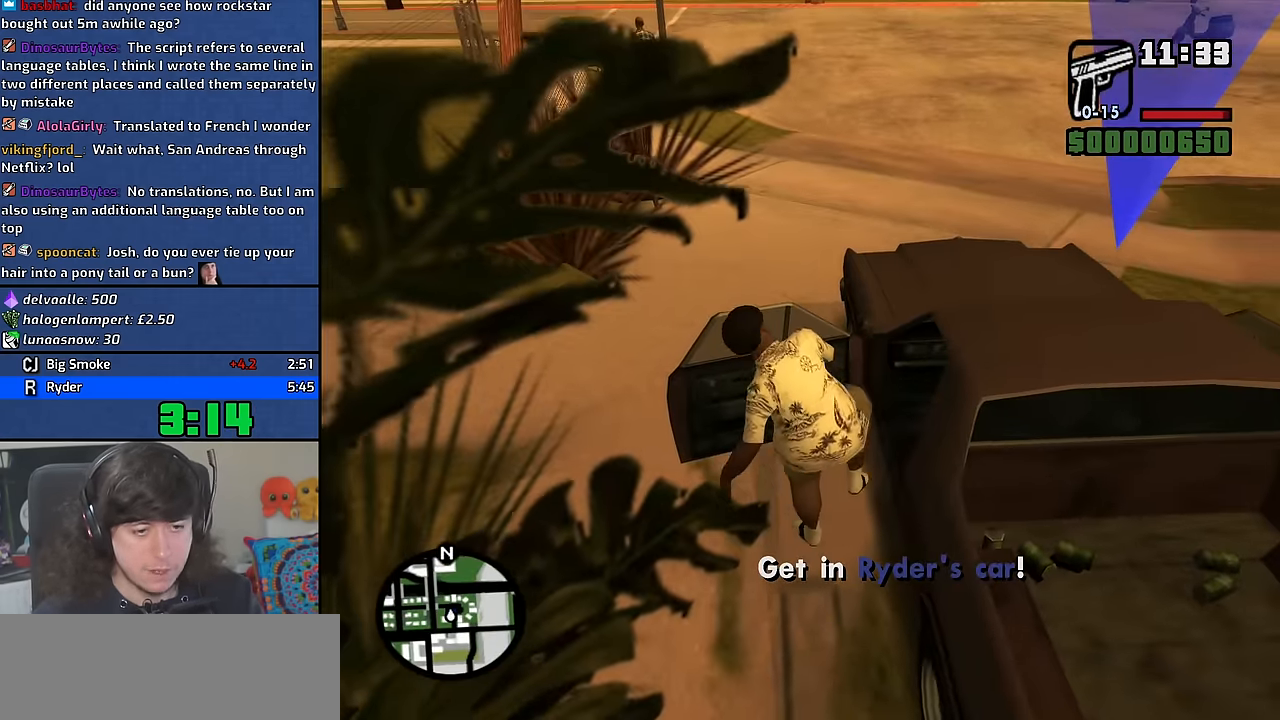
{"keys": ["6", "shift", "w"], "mouse": [], "events": [[50, "shift", "down"], [50, "w", "down"], [200, "6", "down"]]}